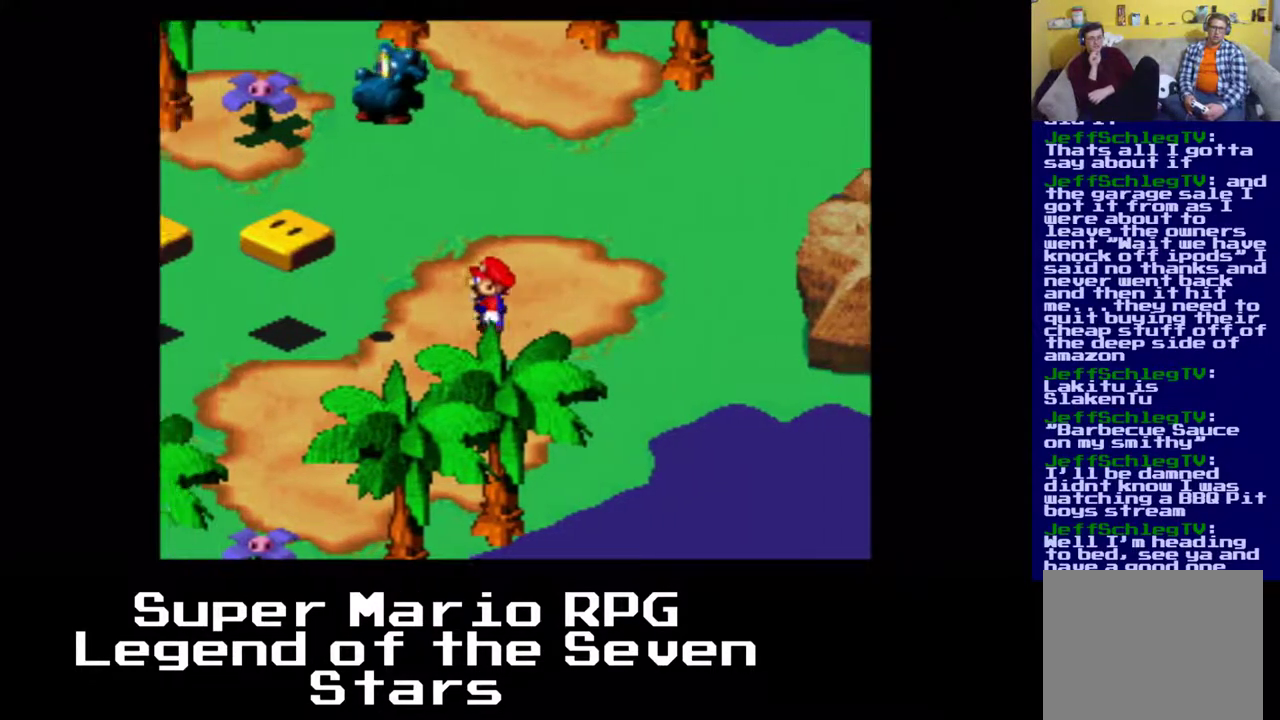
Gameplay with a controller (Xbox layout); each line is a JSON object with the inputs held at the frame after it. "events" lists button and stick changes between this image and that frame as [ms after this image, input, new state], when the widget could be followed in between. Not read: L3 R3 left_stick.
{"buttons": ["X", "DPAD_LEFT"], "right_stick": "center", "events": []}
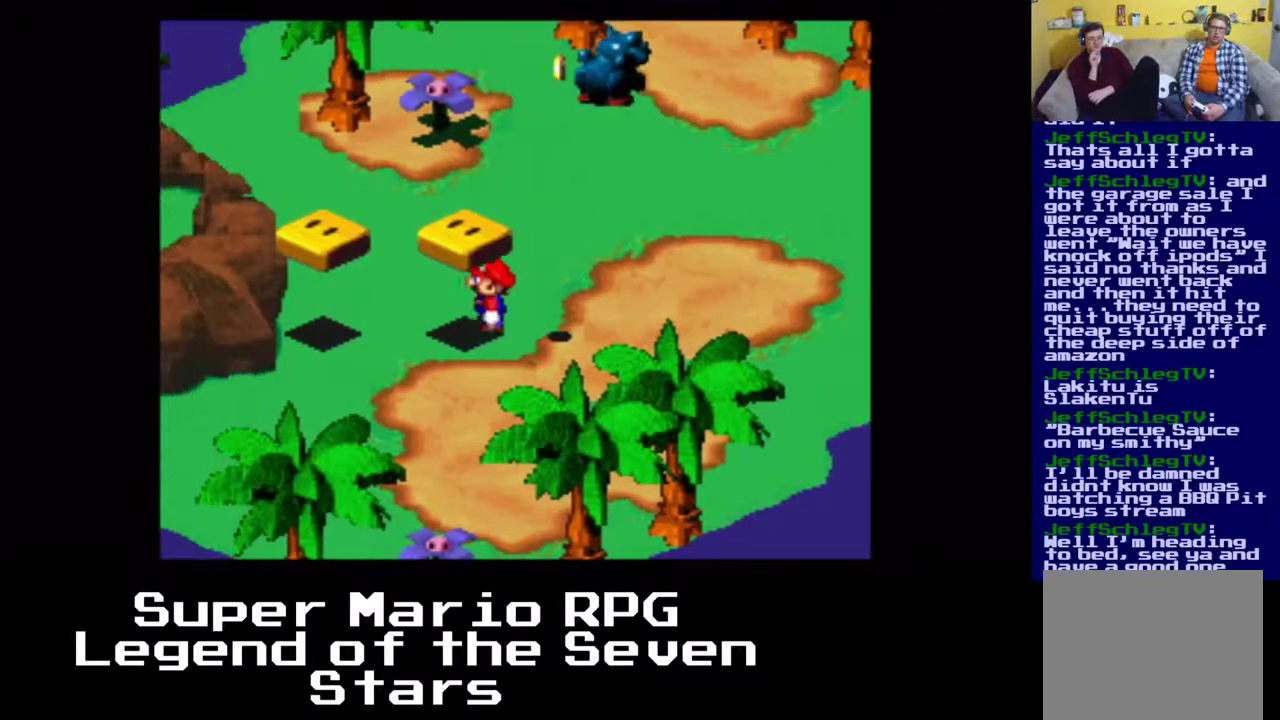
{"buttons": ["X", "DPAD_LEFT"], "right_stick": "center", "events": []}
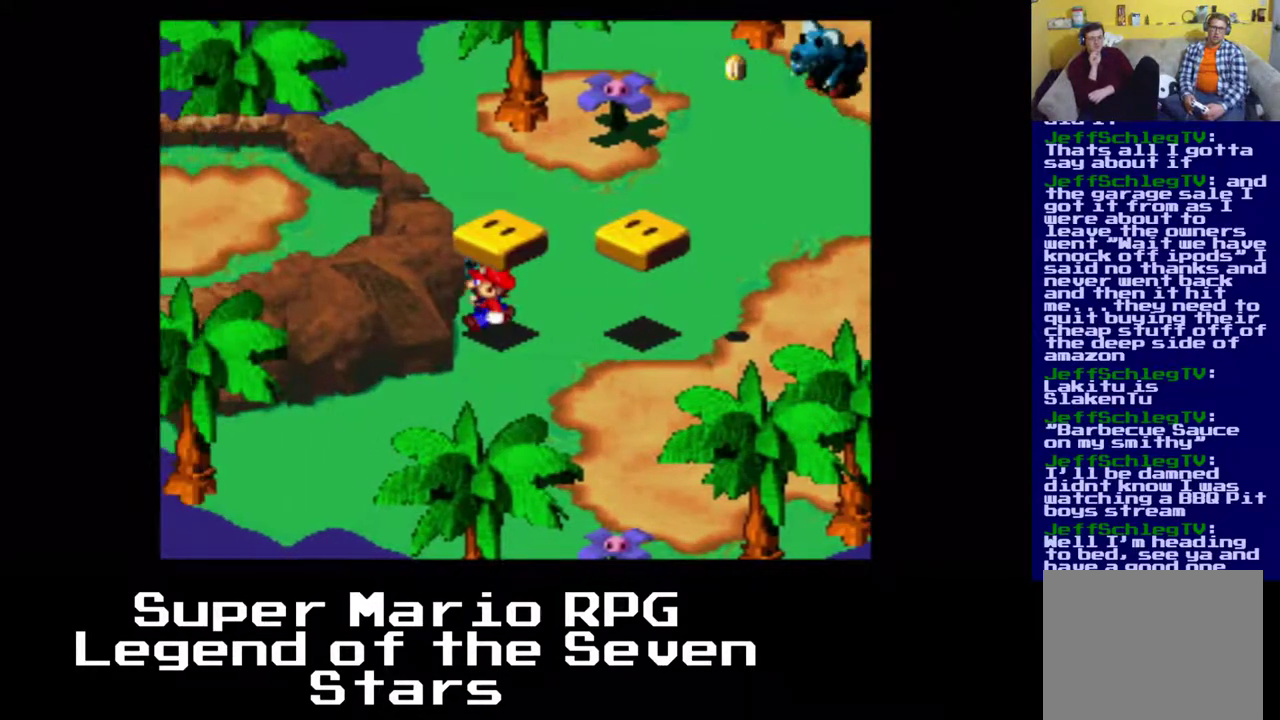
{"buttons": ["X"], "right_stick": "center", "events": [[17, "A", "down"], [267, "A", "up"], [333, "DPAD_LEFT", "up"]]}
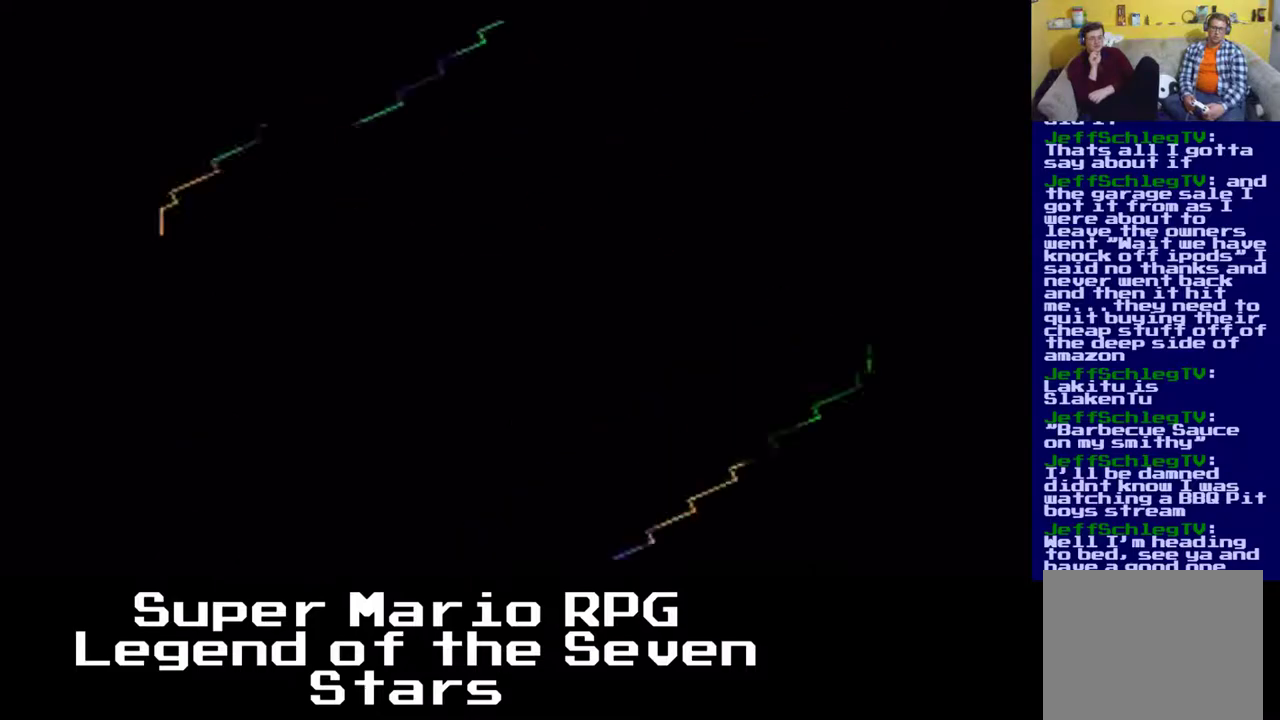
{"buttons": ["X"], "right_stick": "center", "events": []}
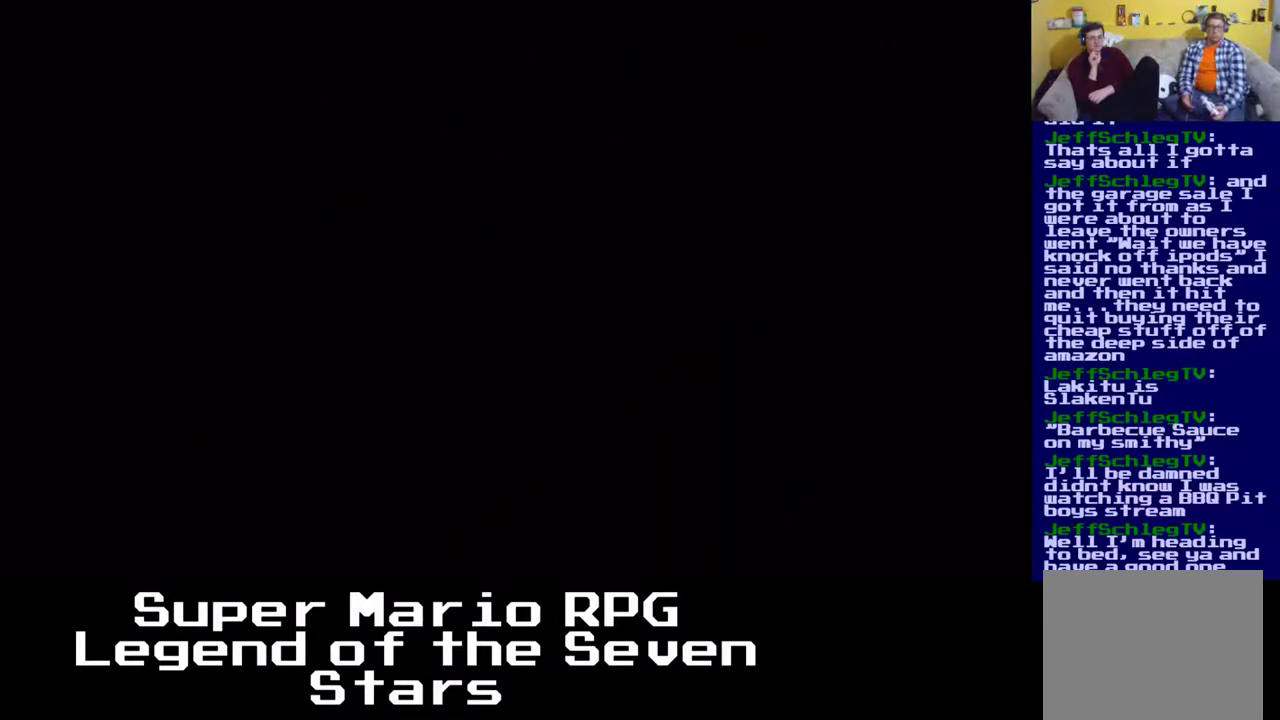
{"buttons": ["X"], "right_stick": "center", "events": []}
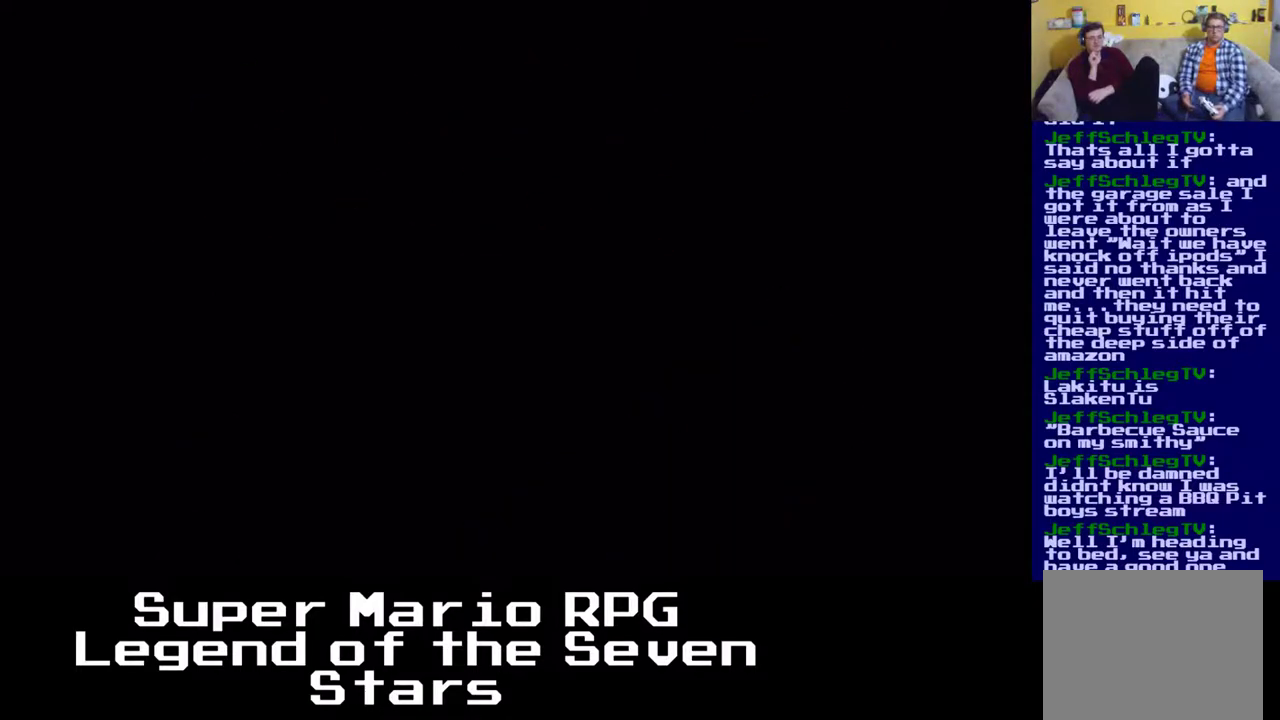
{"buttons": ["X"], "right_stick": "center", "events": []}
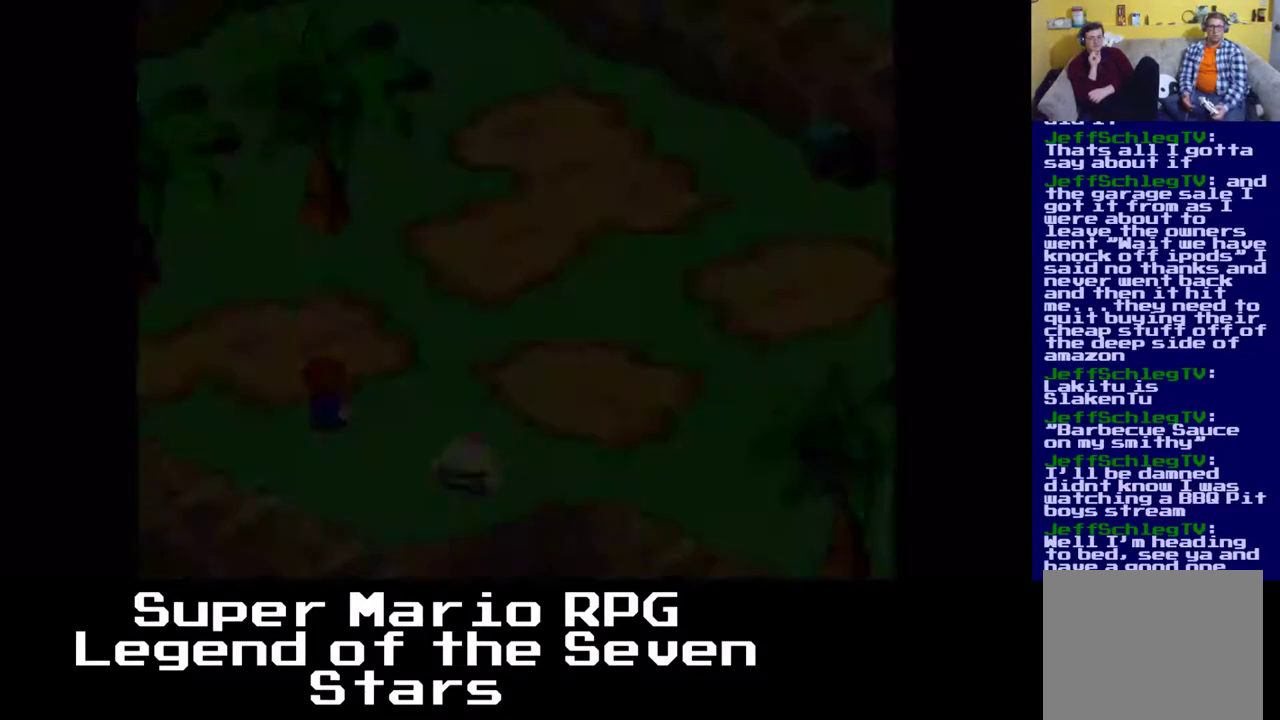
{"buttons": [], "right_stick": "center", "events": [[67, "X", "up"]]}
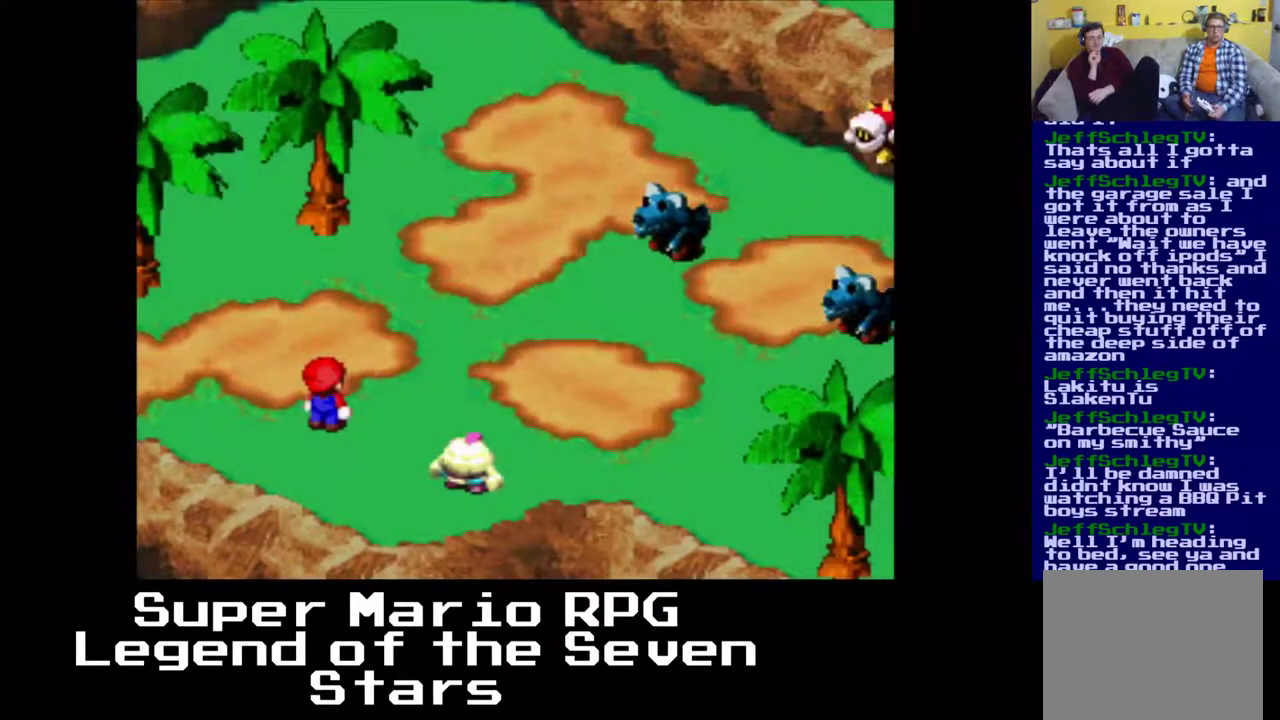
{"buttons": ["B"], "right_stick": "center", "events": [[450, "B", "down"]]}
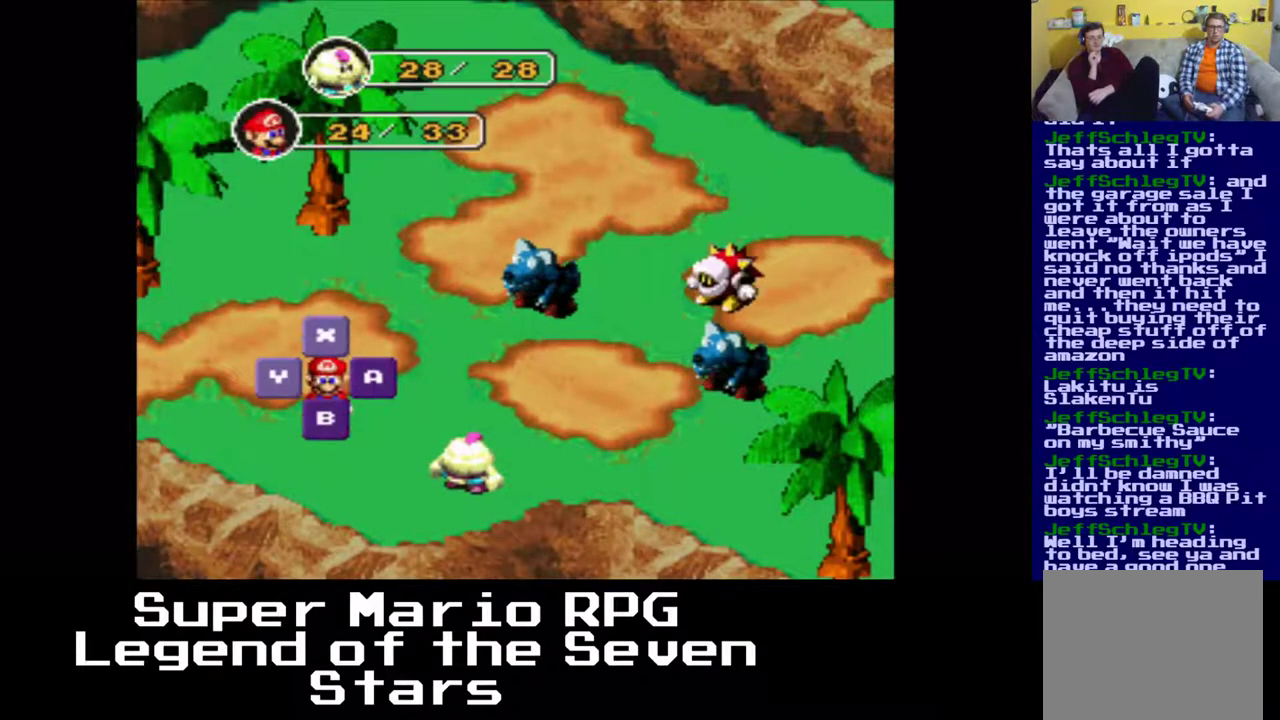
{"buttons": [], "right_stick": "center", "events": [[83, "B", "up"]]}
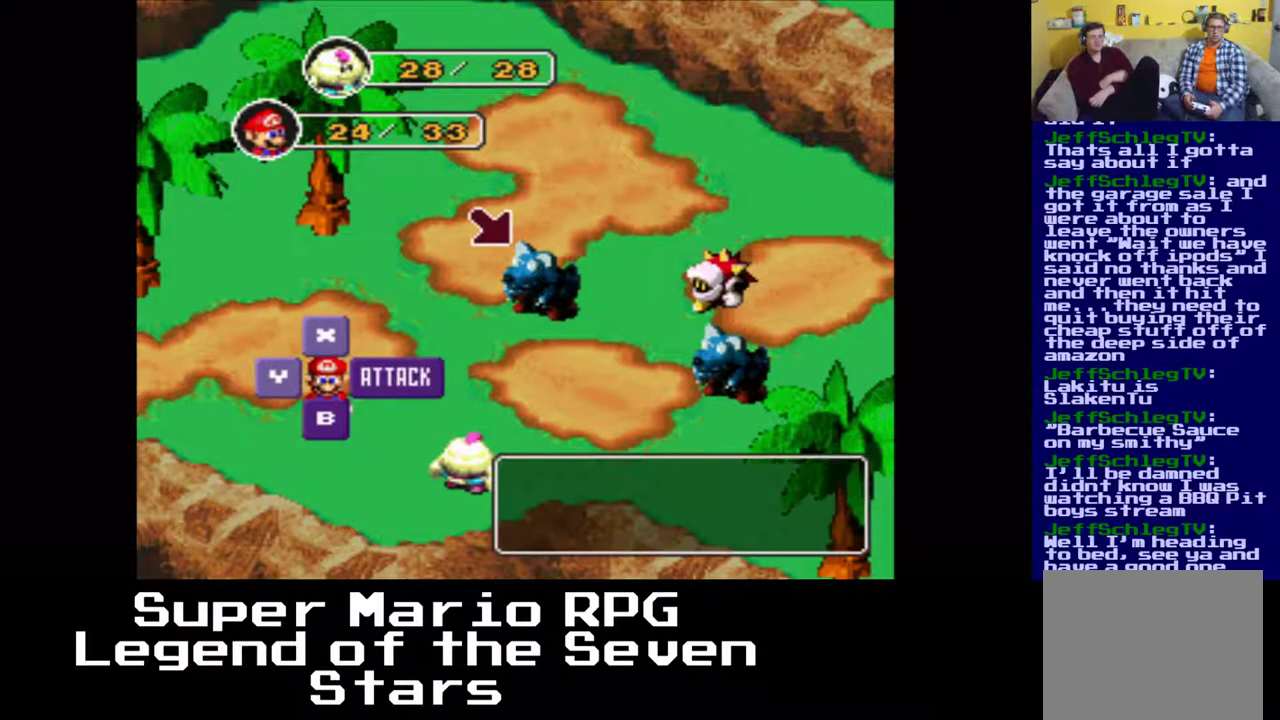
{"buttons": [], "right_stick": "center", "events": []}
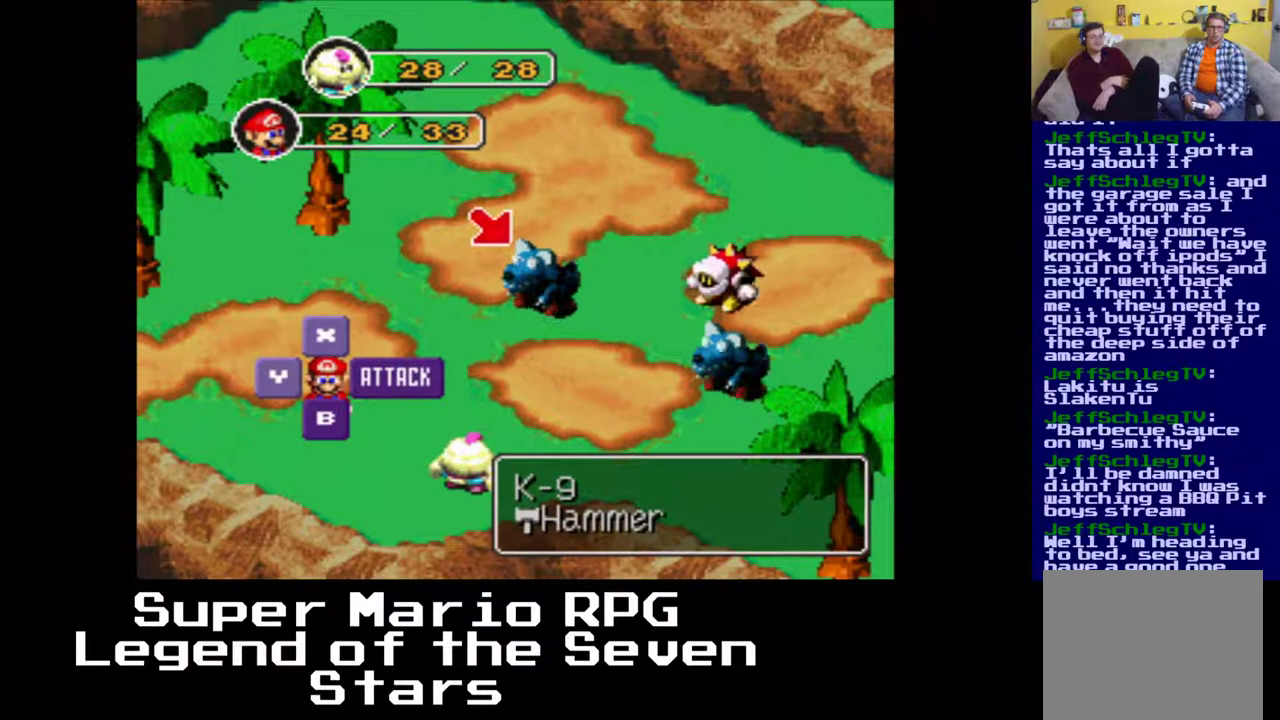
{"buttons": [], "right_stick": "center", "events": [[200, "B", "down"], [317, "B", "up"]]}
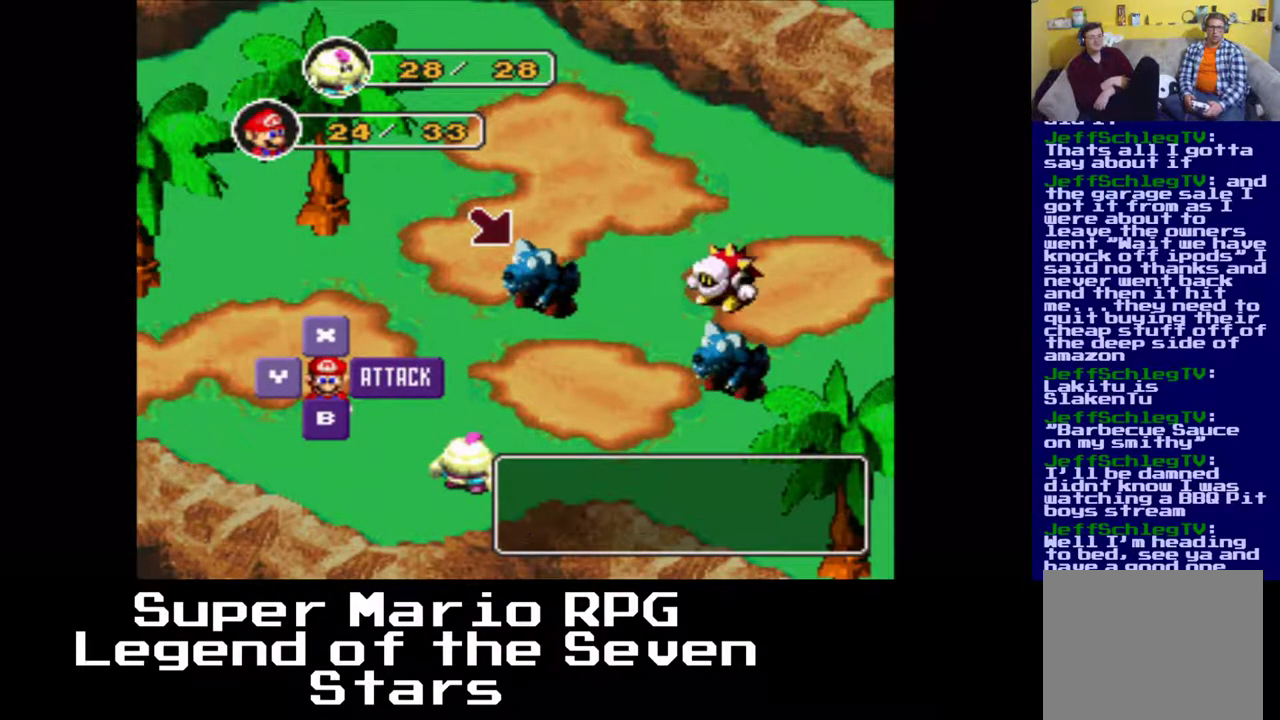
{"buttons": [], "right_stick": "center", "events": []}
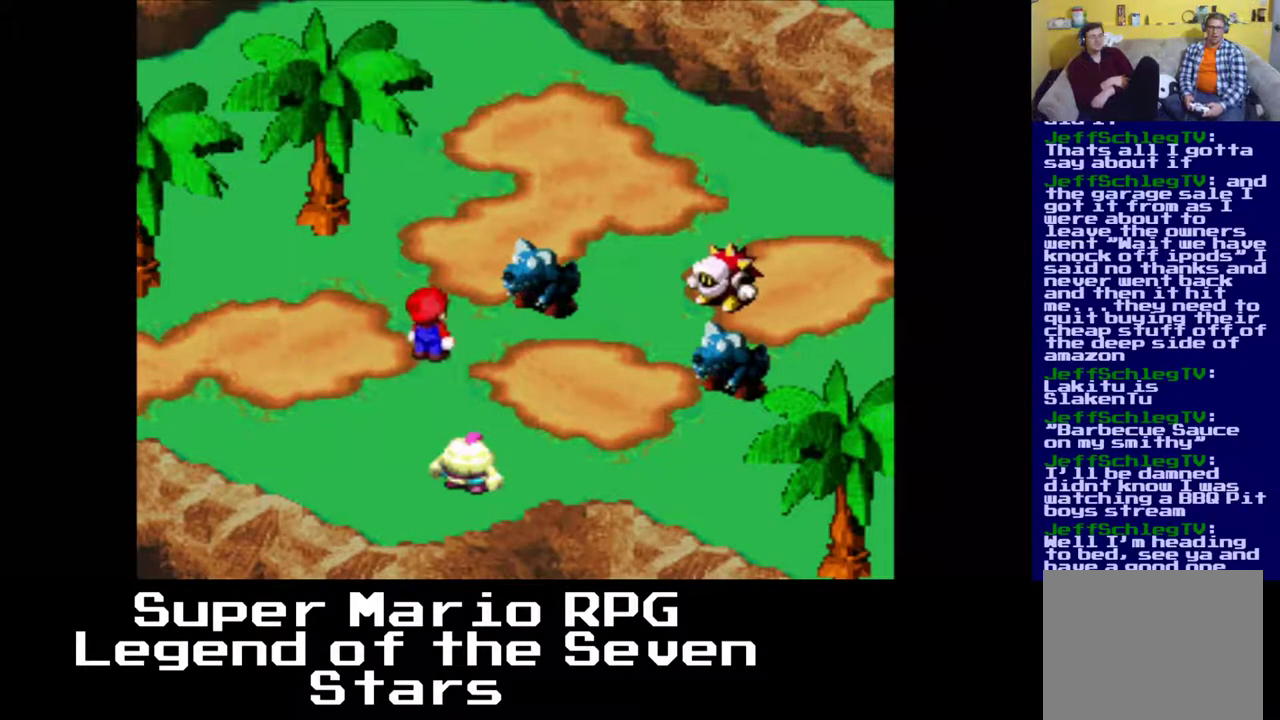
{"buttons": [], "right_stick": "center", "events": [[83, "B", "down"], [217, "B", "up"]]}
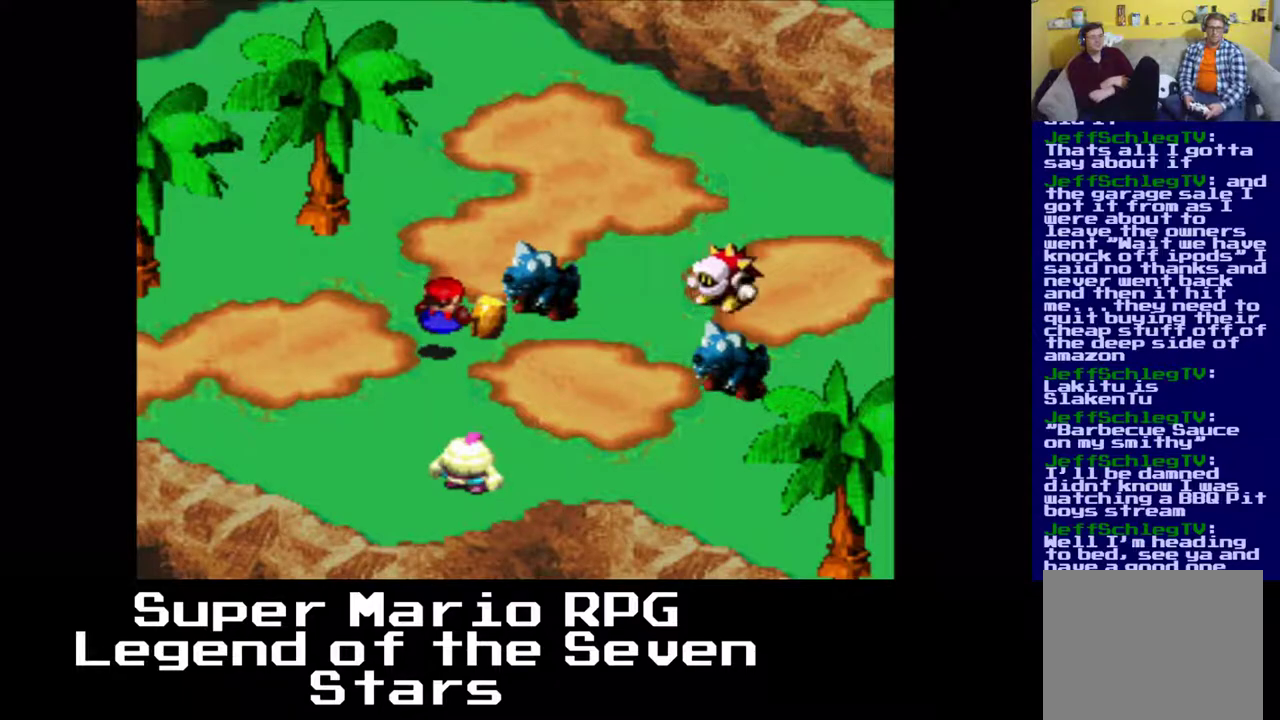
{"buttons": [], "right_stick": "center", "events": []}
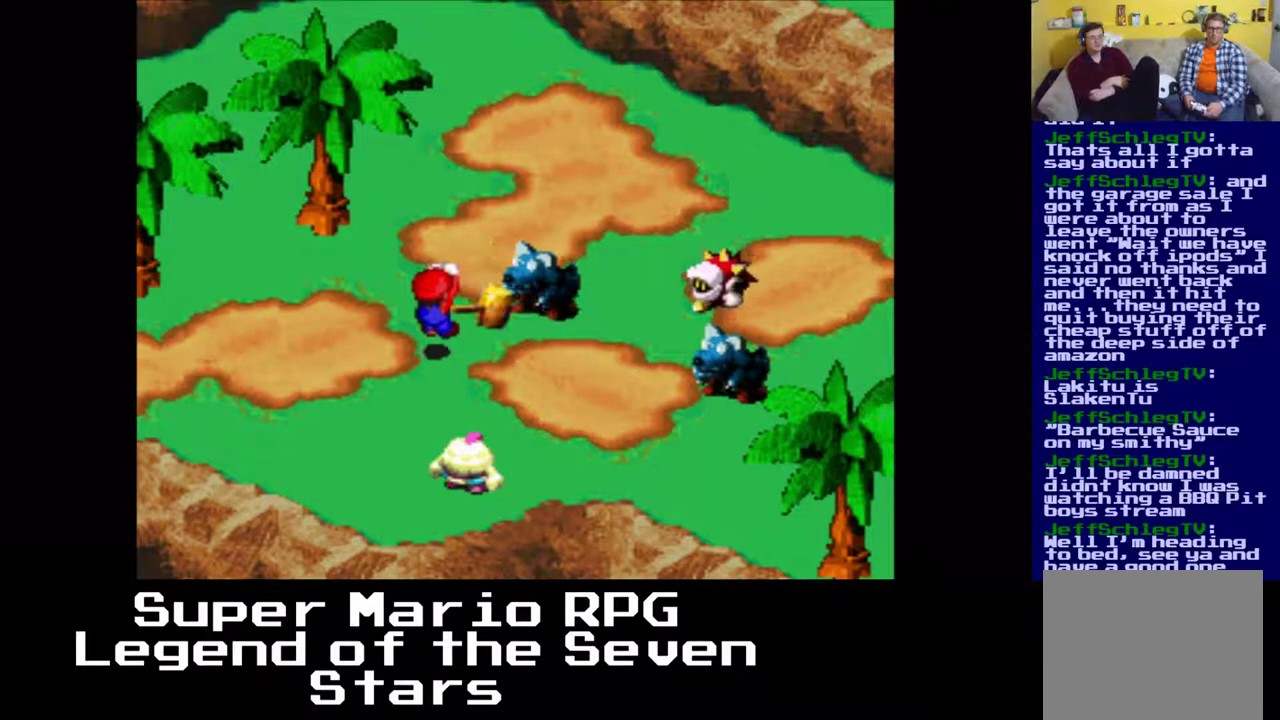
{"buttons": [], "right_stick": "center", "events": []}
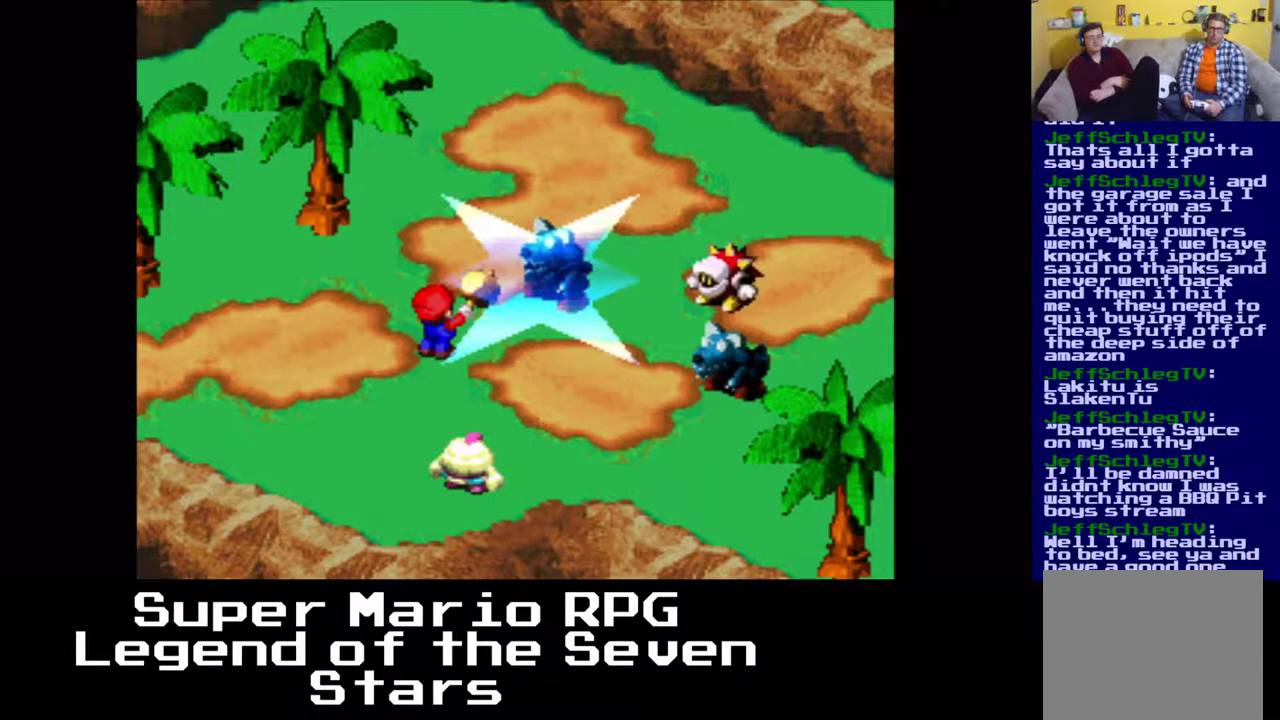
{"buttons": [], "right_stick": "center", "events": []}
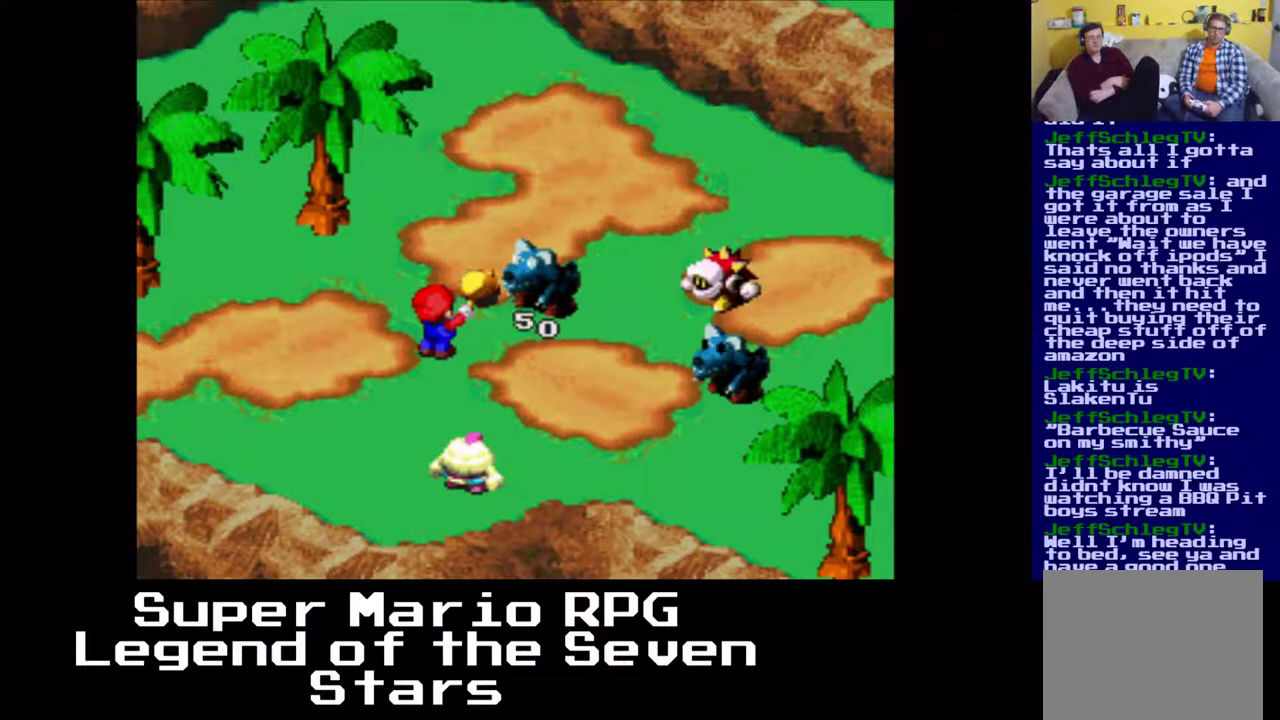
{"buttons": [], "right_stick": "center", "events": []}
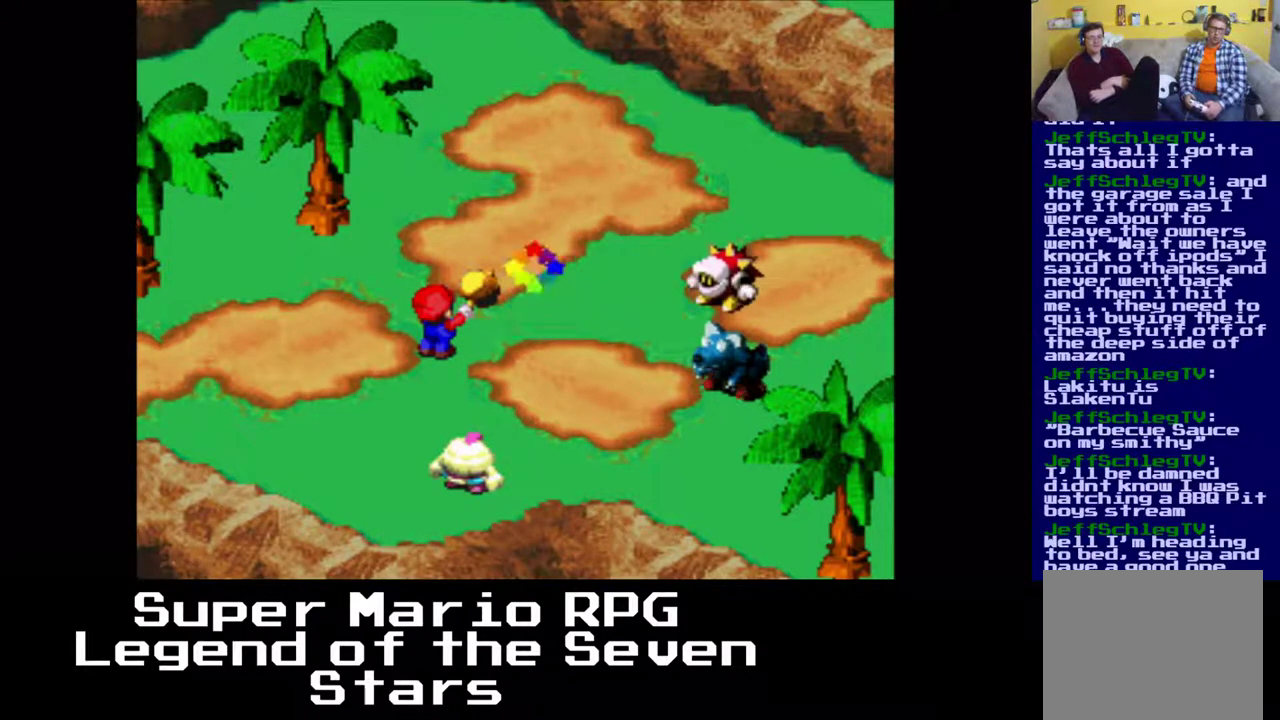
{"buttons": [], "right_stick": "center", "events": []}
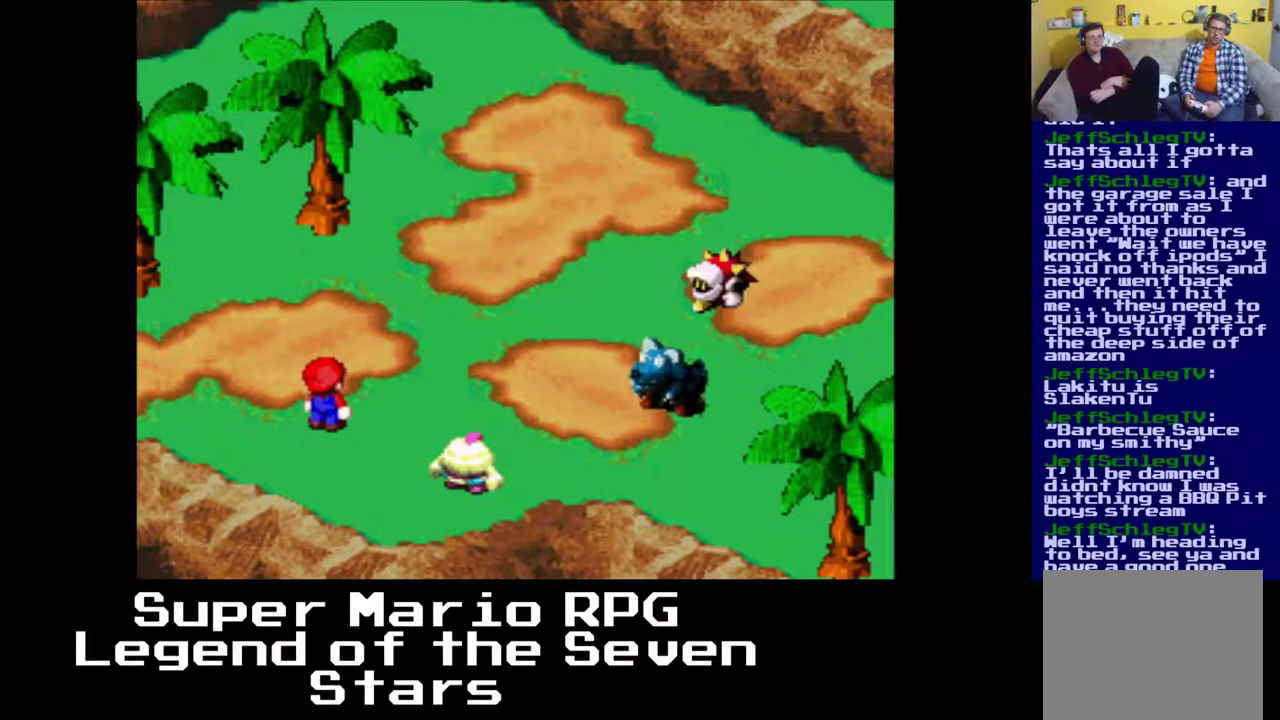
{"buttons": ["B"], "right_stick": "center", "events": [[383, "B", "down"]]}
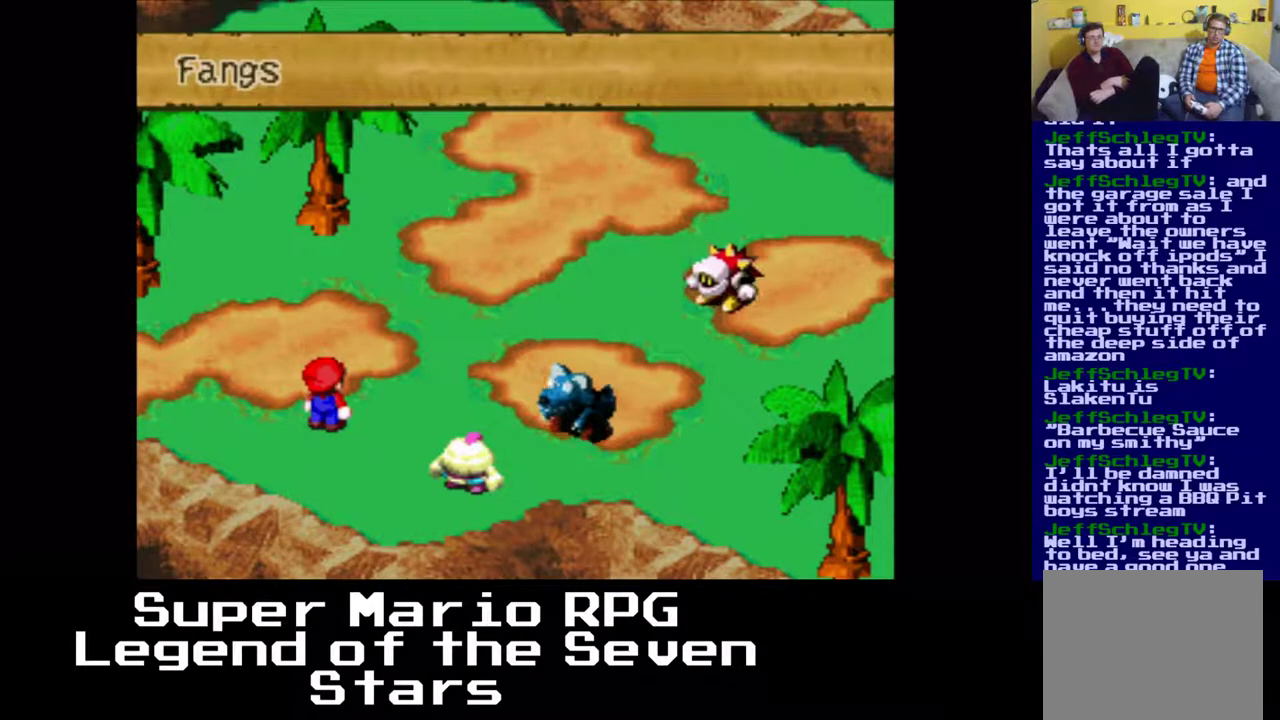
{"buttons": [], "right_stick": "center", "events": [[33, "B", "up"]]}
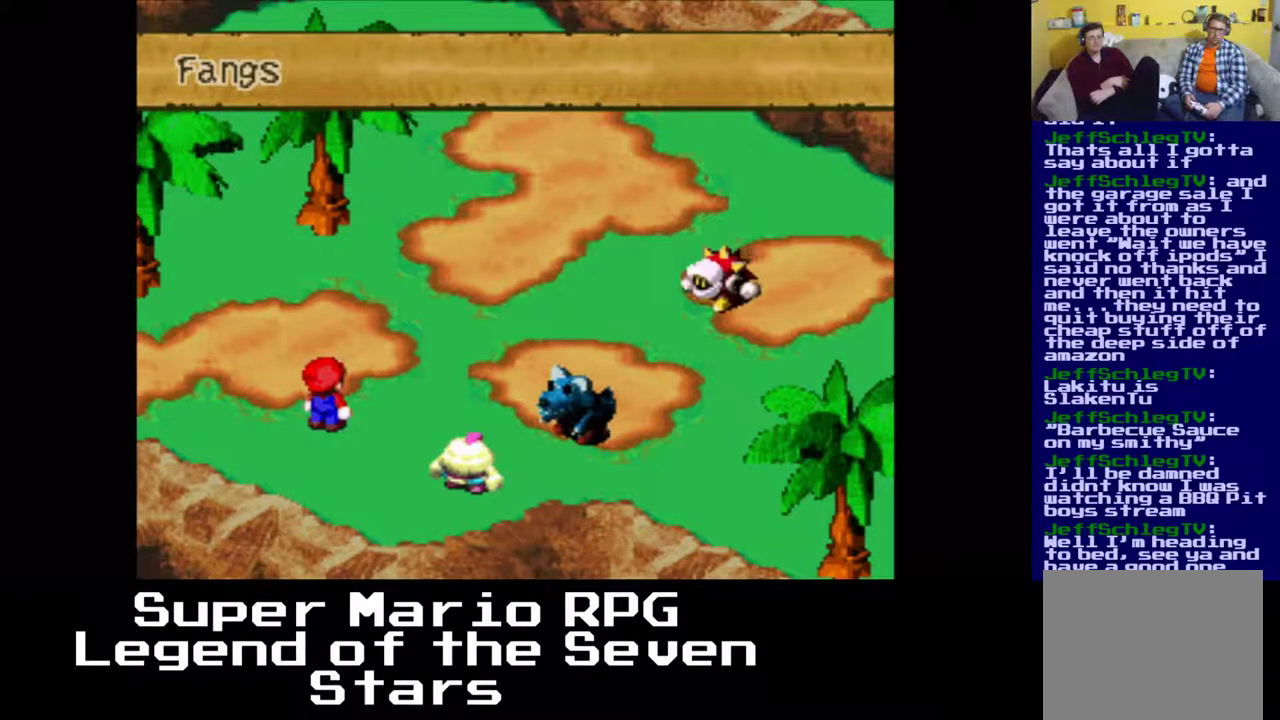
{"buttons": ["B"], "right_stick": "center", "events": [[400, "B", "down"]]}
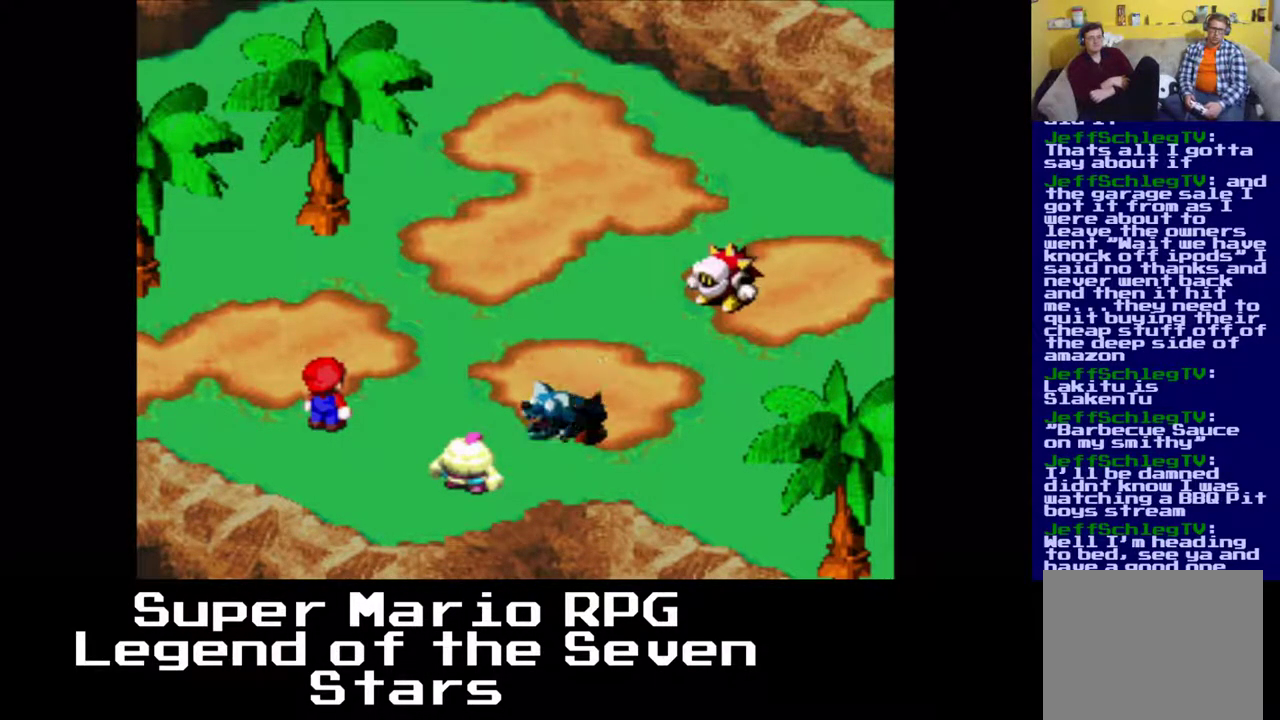
{"buttons": [], "right_stick": "center", "events": [[50, "B", "up"]]}
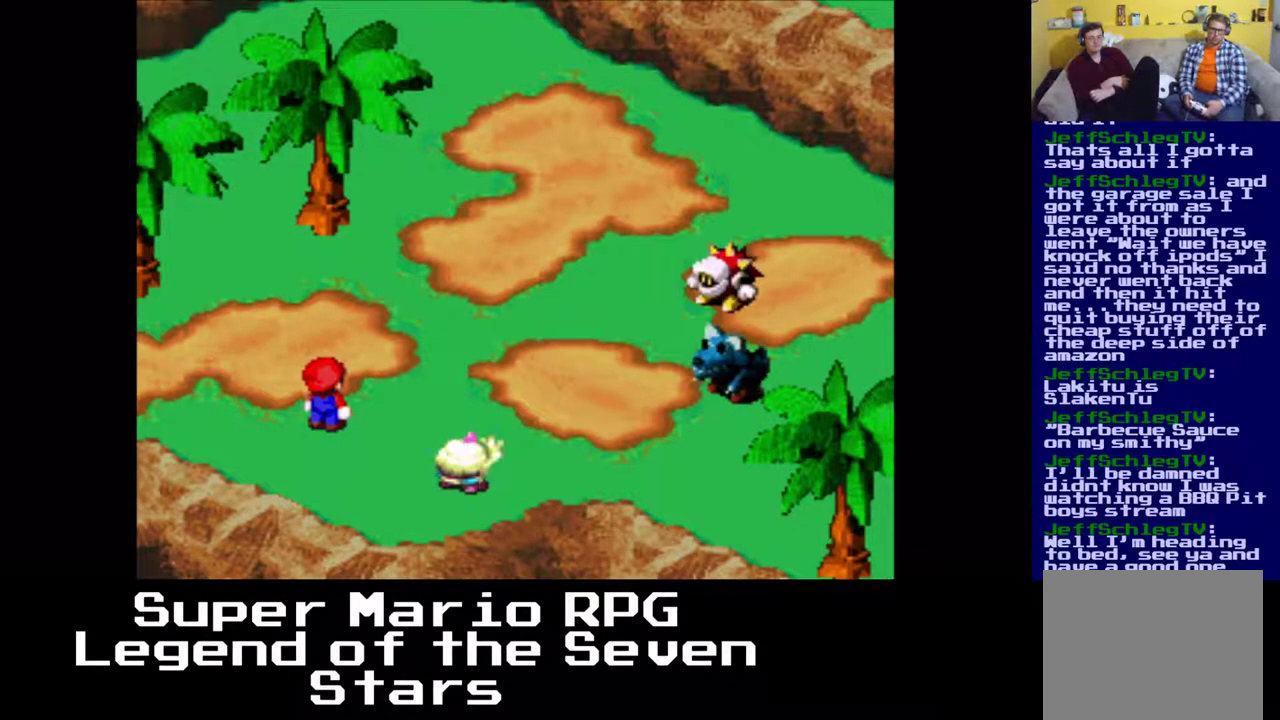
{"buttons": [], "right_stick": "center", "events": []}
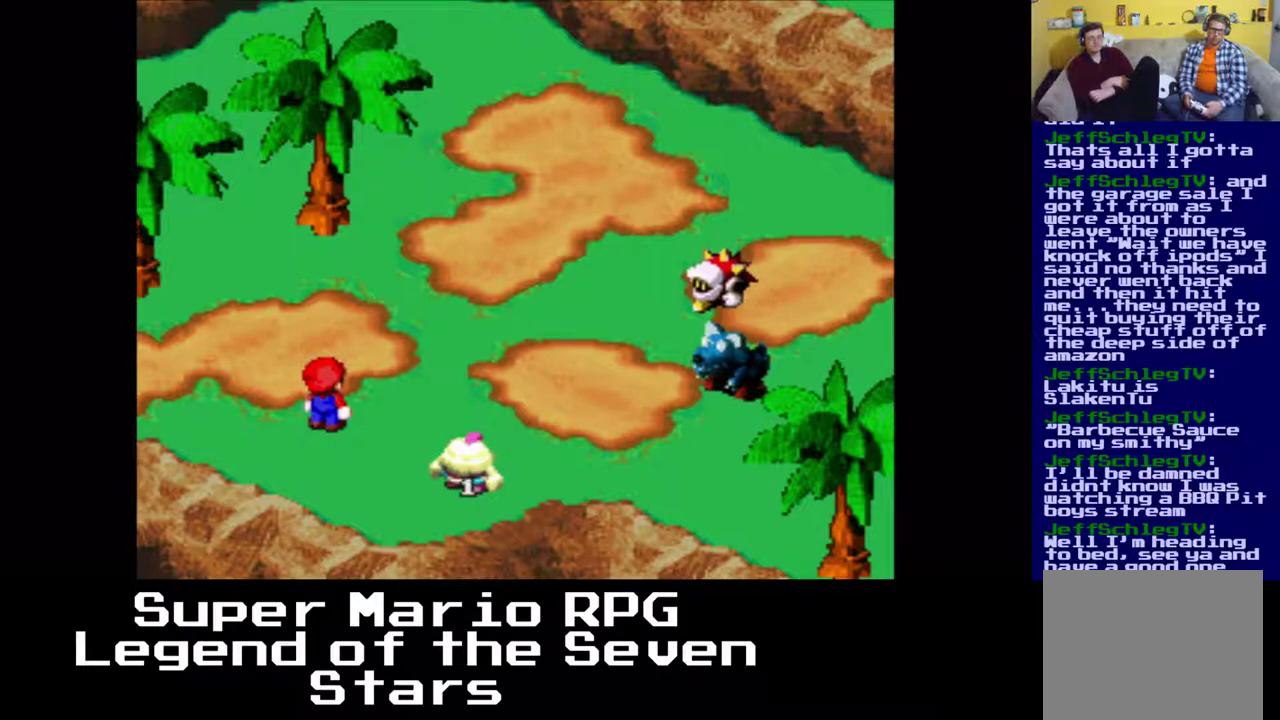
{"buttons": [], "right_stick": "center", "events": []}
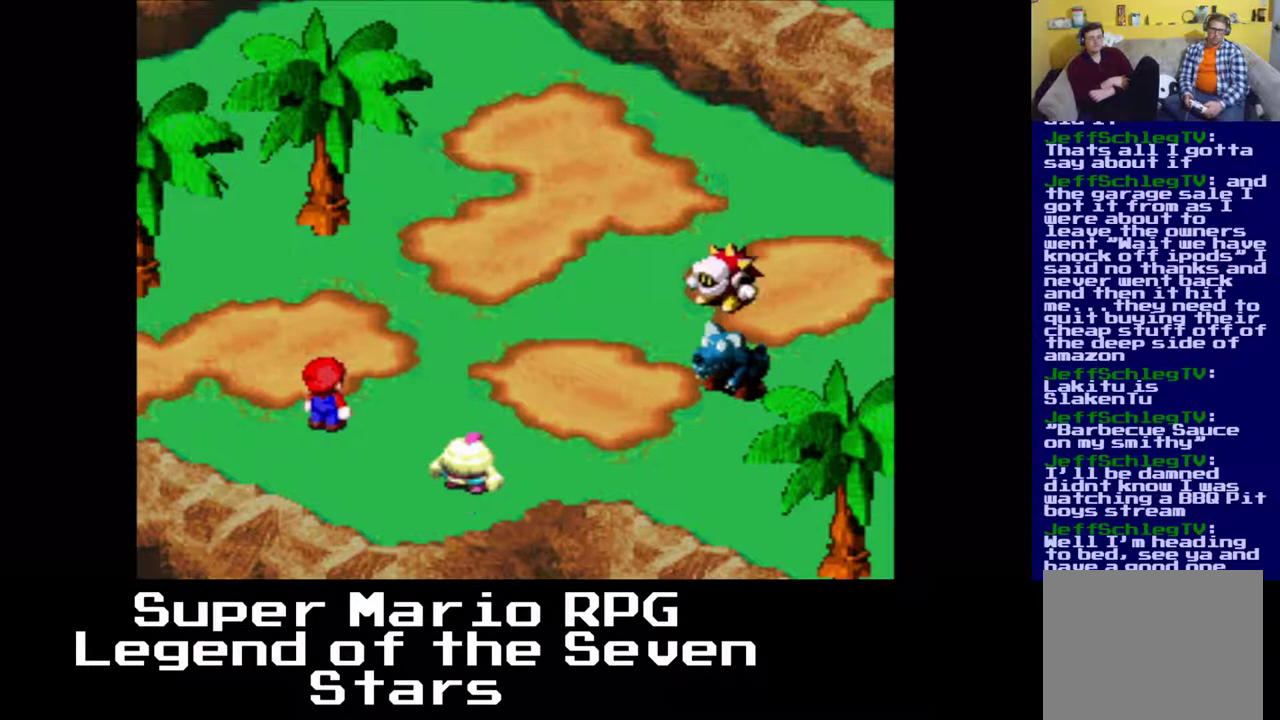
{"buttons": [], "right_stick": "center", "events": [[217, "B", "down"], [383, "B", "up"]]}
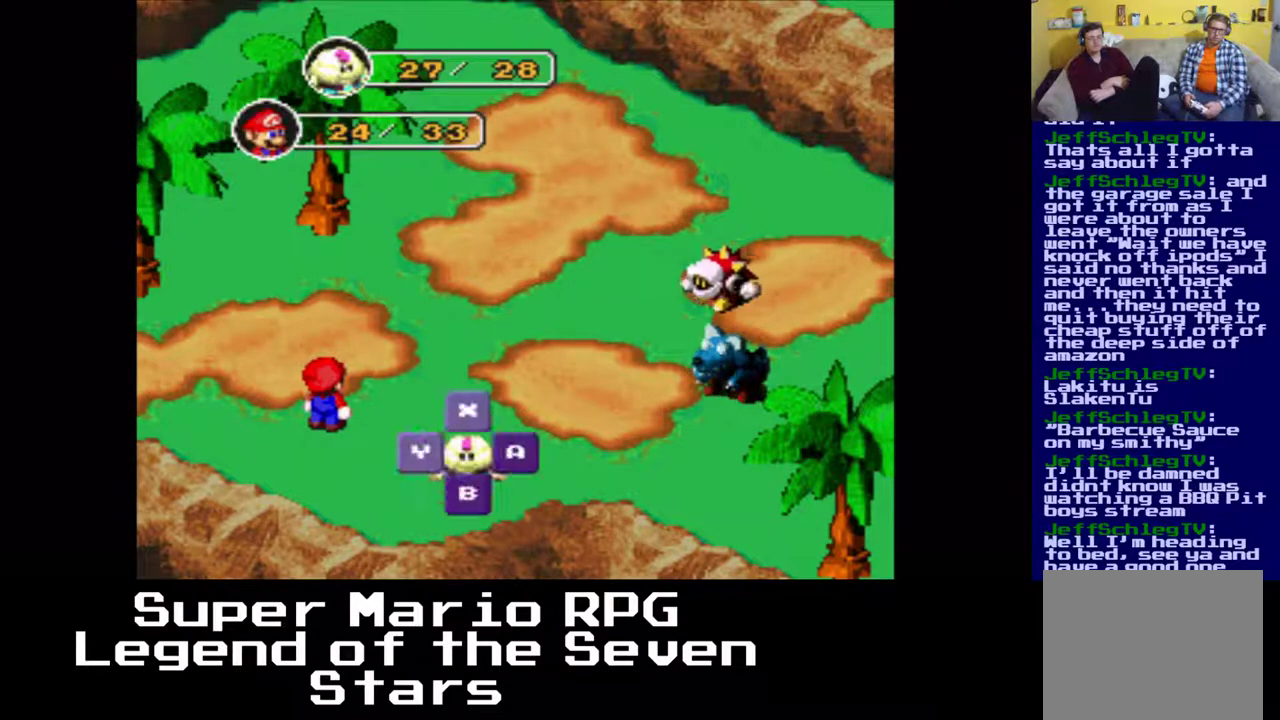
{"buttons": [], "right_stick": "center", "events": [[300, "B", "down"], [417, "B", "up"]]}
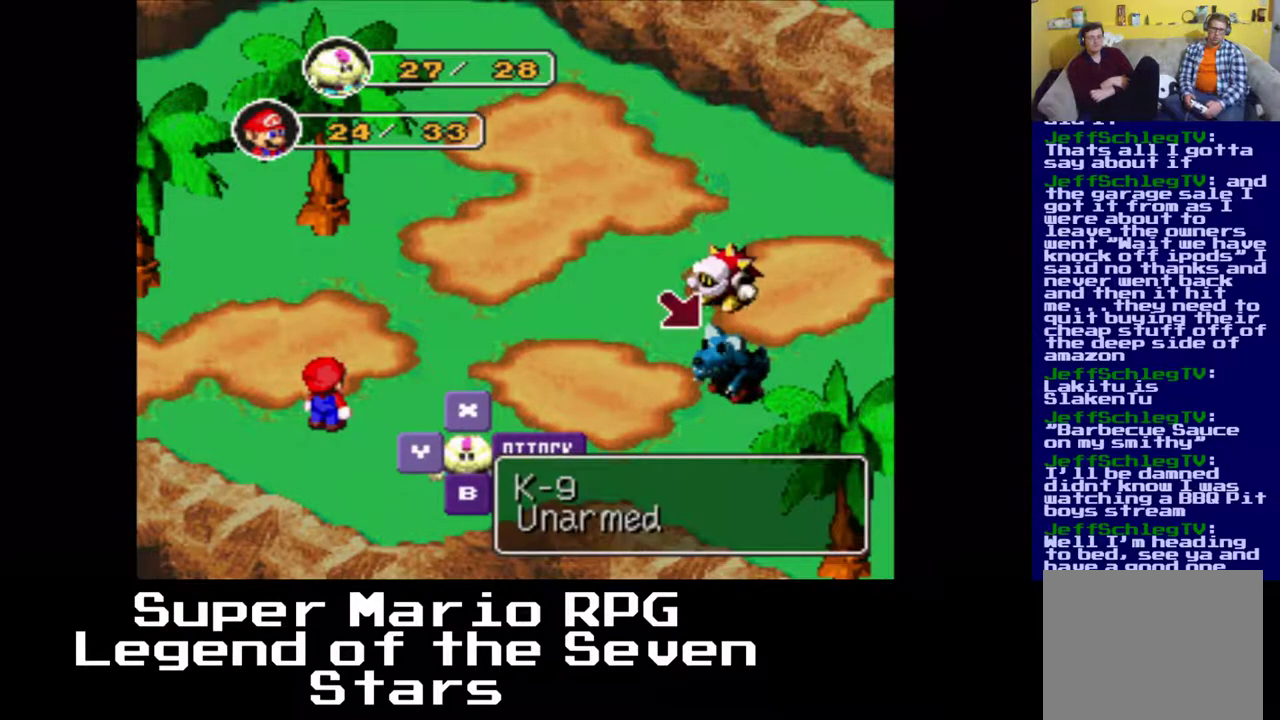
{"buttons": ["B"], "right_stick": "center", "events": [[483, "B", "down"]]}
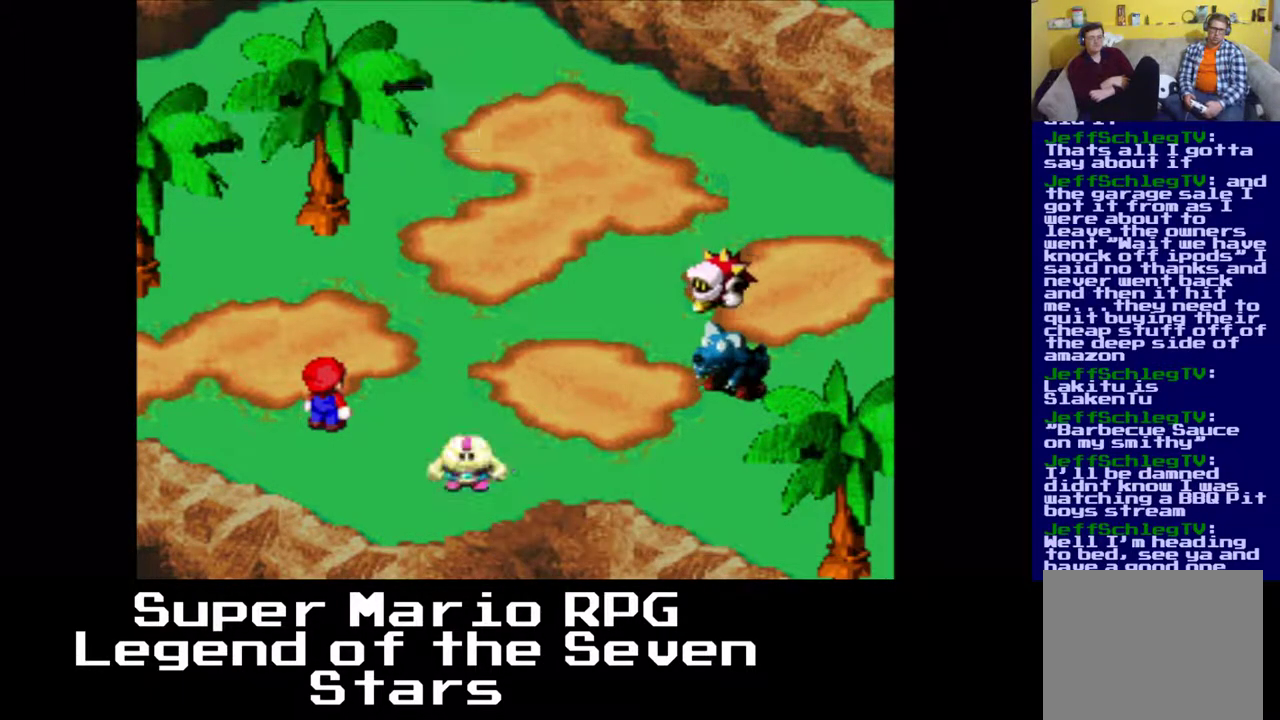
{"buttons": [], "right_stick": "center", "events": [[117, "B", "up"]]}
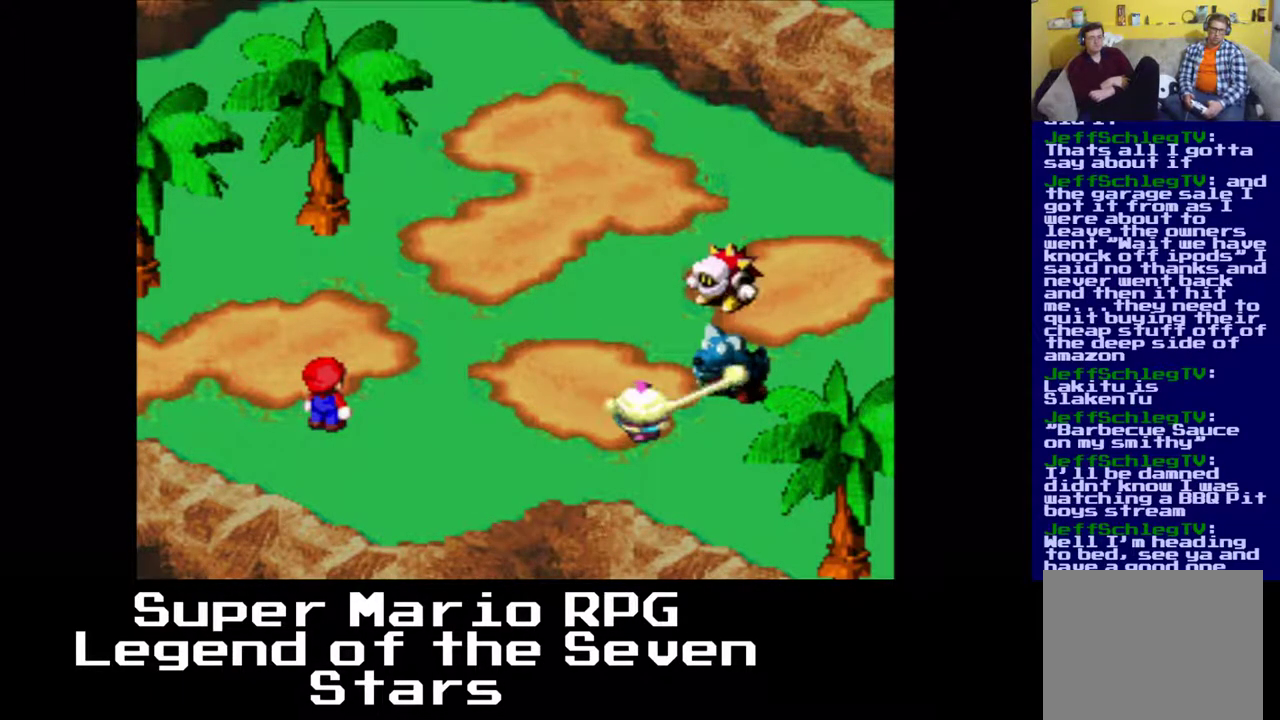
{"buttons": [], "right_stick": "center", "events": []}
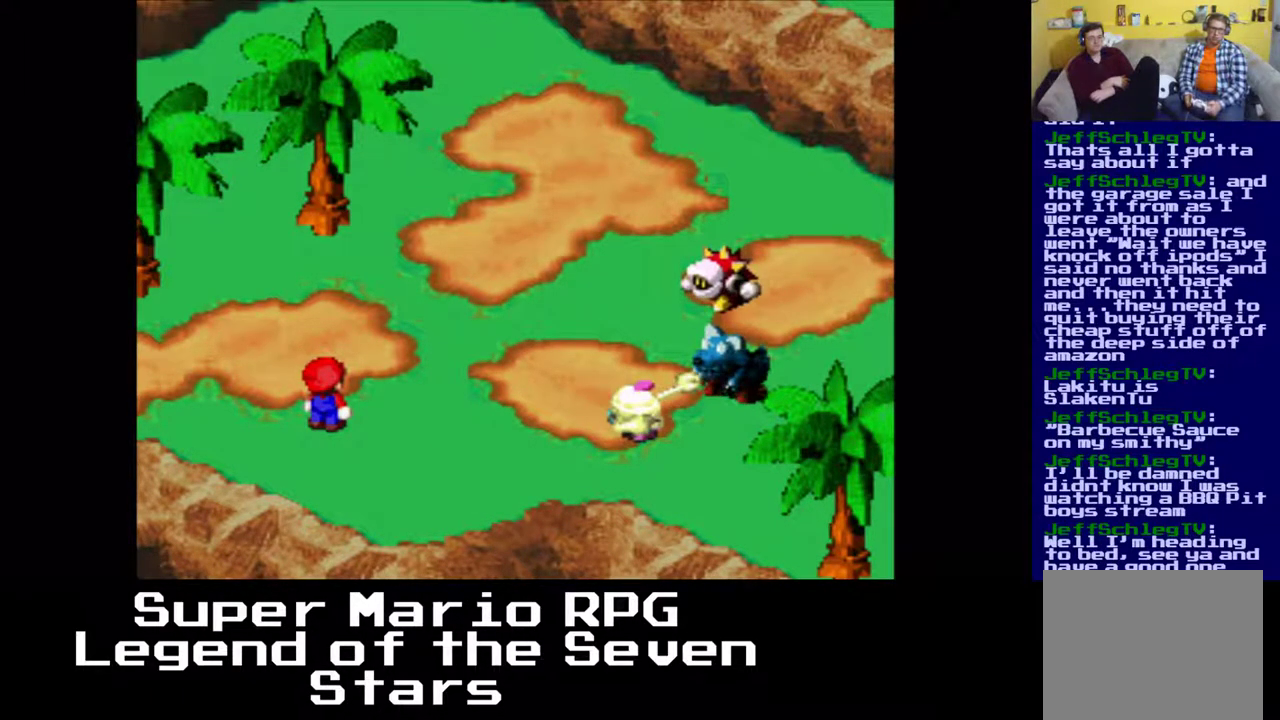
{"buttons": [], "right_stick": "center", "events": []}
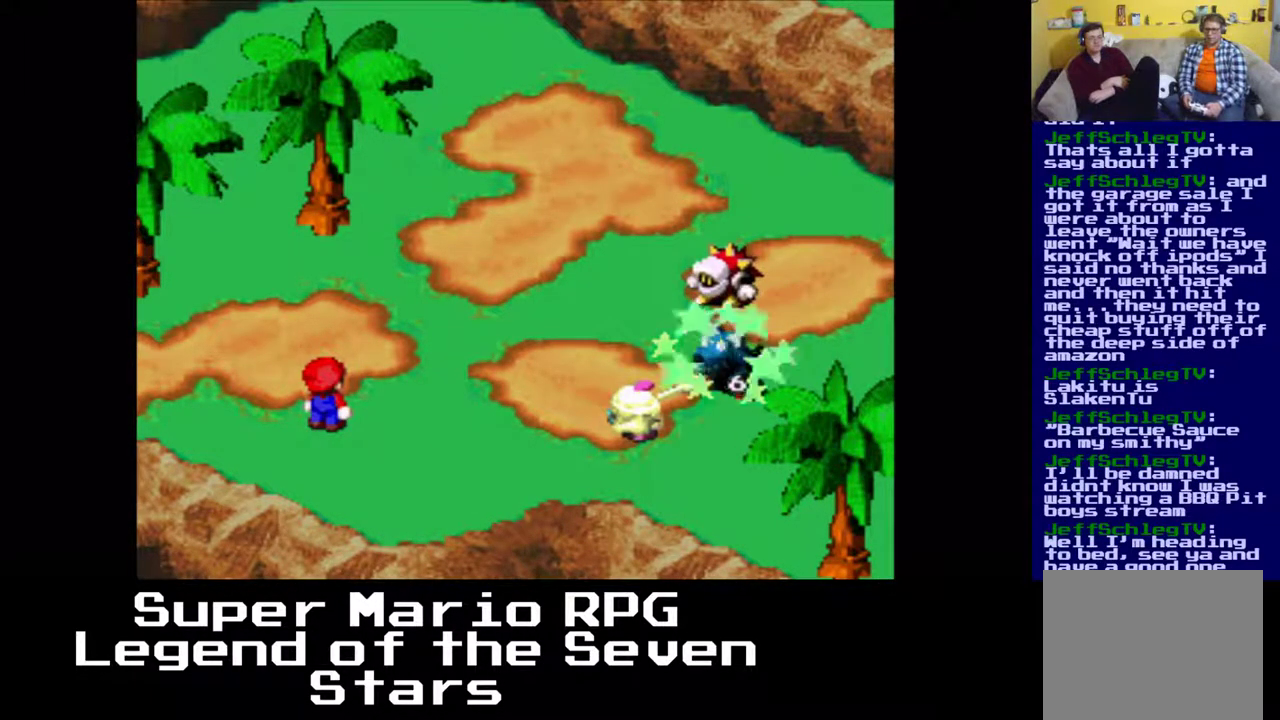
{"buttons": [], "right_stick": "center", "events": []}